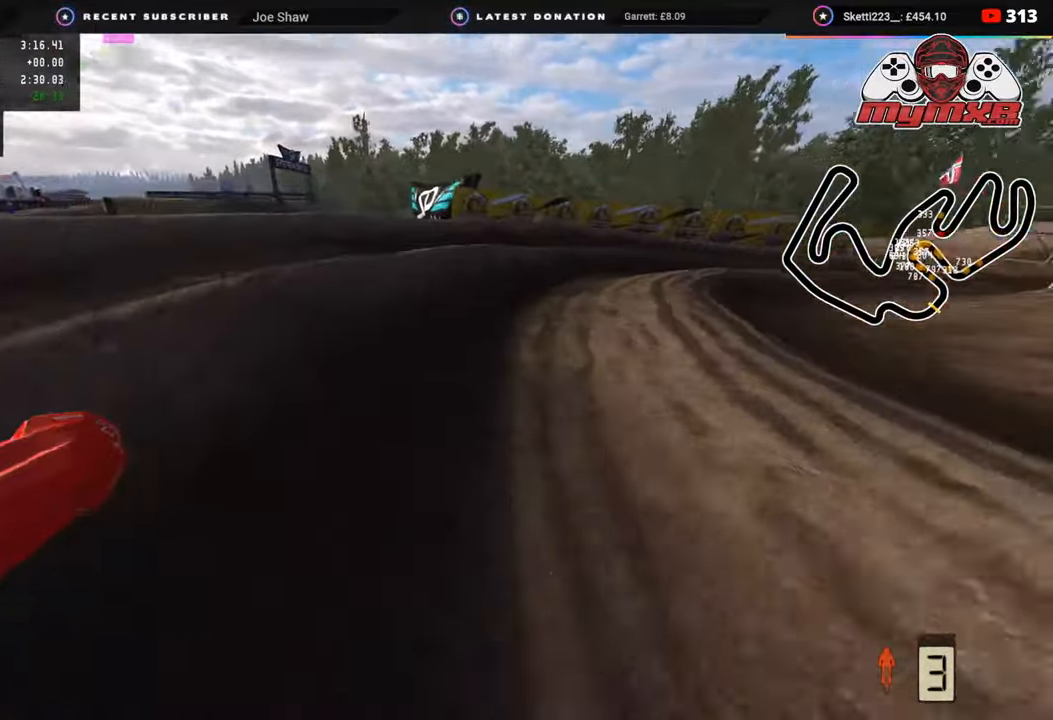
Gameplay with a controller (PlayStation layout); each line is a JSON object with the inputs held at the frame after it. "events" lists button and stick changes between this image and that frame as [ms after this image, input, new state], when the widget could be followed in between.
{"buttons": ["R2"], "left_stick": "up-right", "right_stick": "up-left", "events": []}
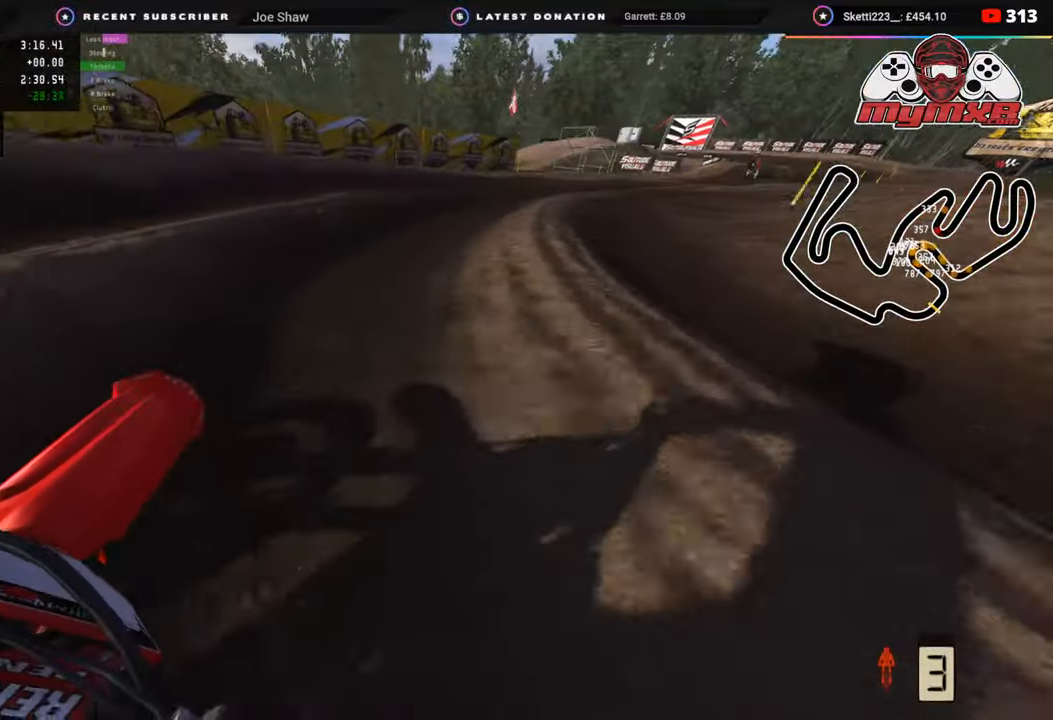
{"buttons": ["R2"], "left_stick": "up-right", "right_stick": "up-left", "events": []}
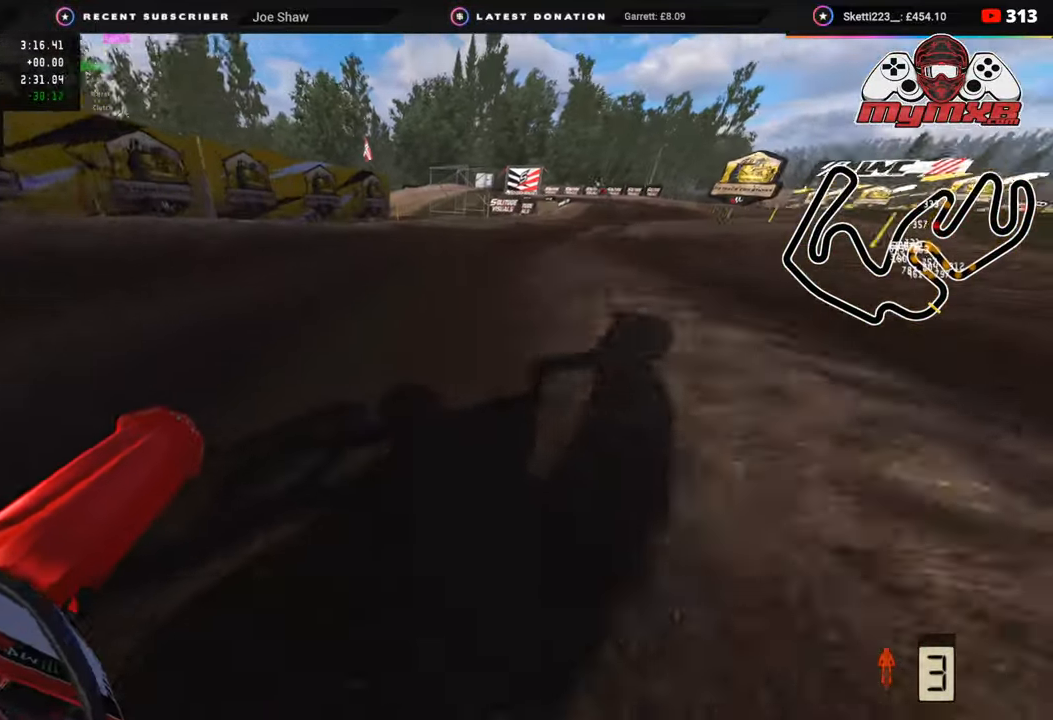
{"buttons": ["R2", "R3"], "left_stick": "center", "right_stick": "down-left", "events": [[83, "R3", "down"], [500, "left_stick", "center"], [500, "right_stick", "down-left"]]}
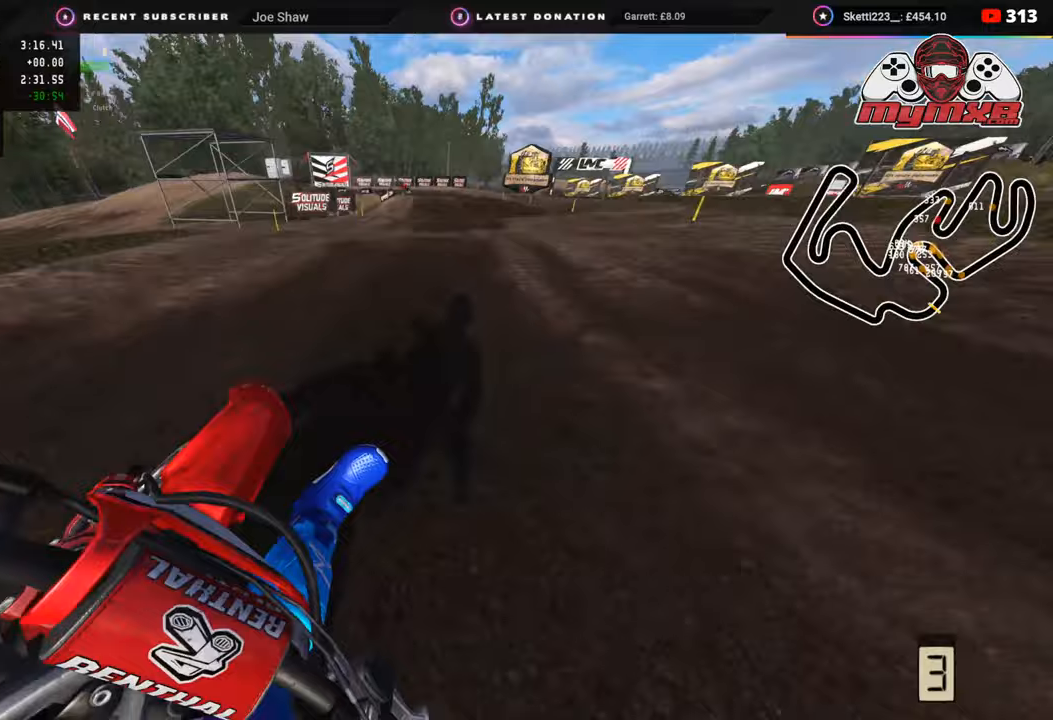
{"buttons": ["SQUARE", "R2"], "left_stick": "down", "right_stick": "down", "events": [[117, "R3", "up"], [167, "R2", "up"], [167, "SQUARE", "down"], [200, "left_stick", "down-left"], [250, "SQUARE", "up"], [250, "right_stick", "down"], [483, "R2", "down"], [483, "SQUARE", "down"], [483, "left_stick", "down"]]}
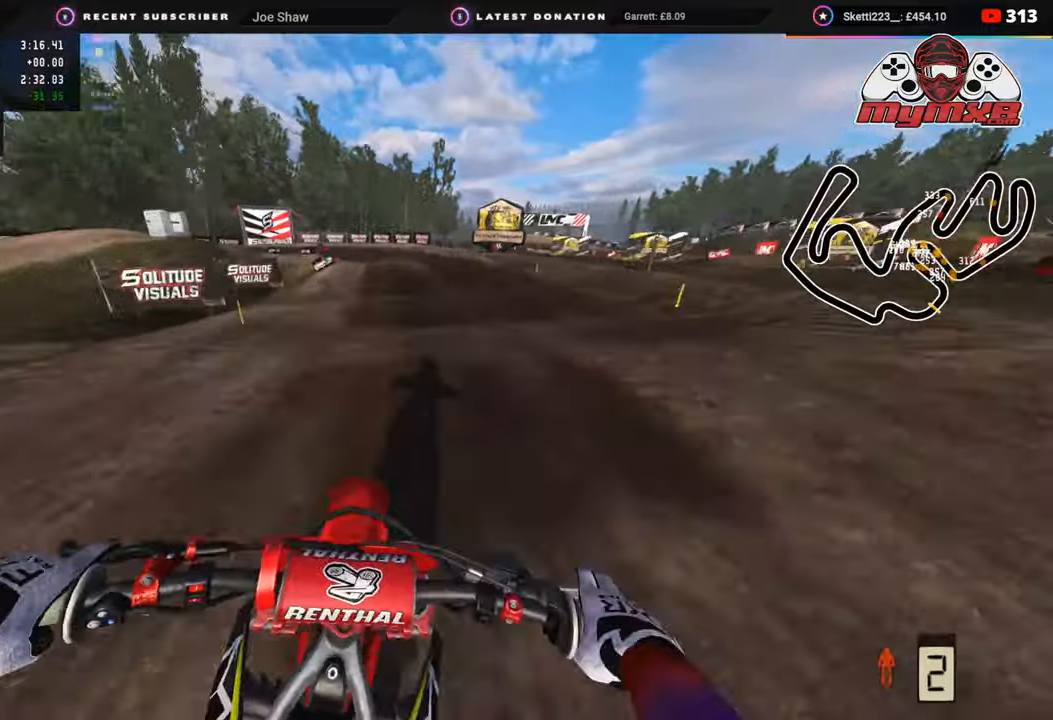
{"buttons": ["TRIANGLE"], "left_stick": "down", "right_stick": "down", "events": [[67, "R2", "up"], [67, "SQUARE", "up"], [200, "SQUARE", "down"], [283, "SQUARE", "up"], [450, "TRIANGLE", "down"]]}
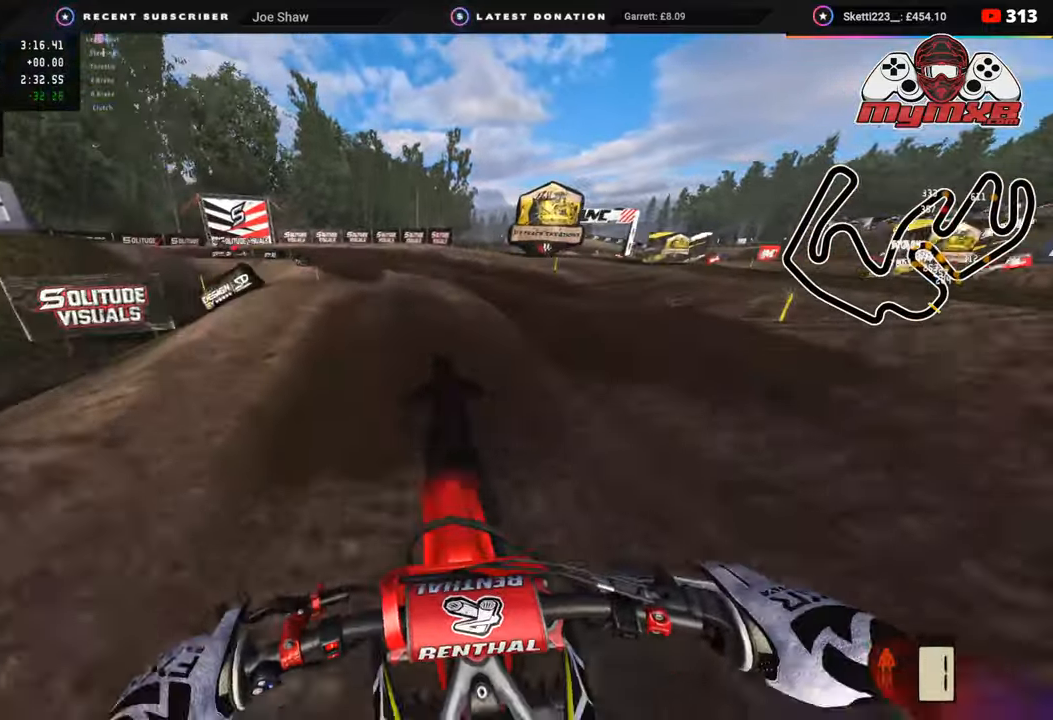
{"buttons": ["R2"], "left_stick": "right", "right_stick": "center", "events": [[33, "TRIANGLE", "up"], [67, "right_stick", "center"], [167, "R3", "down"], [200, "right_stick", "left"], [267, "right_stick", "down-left"], [417, "R3", "up"], [467, "R2", "down"], [467, "right_stick", "center"], [483, "left_stick", "right"]]}
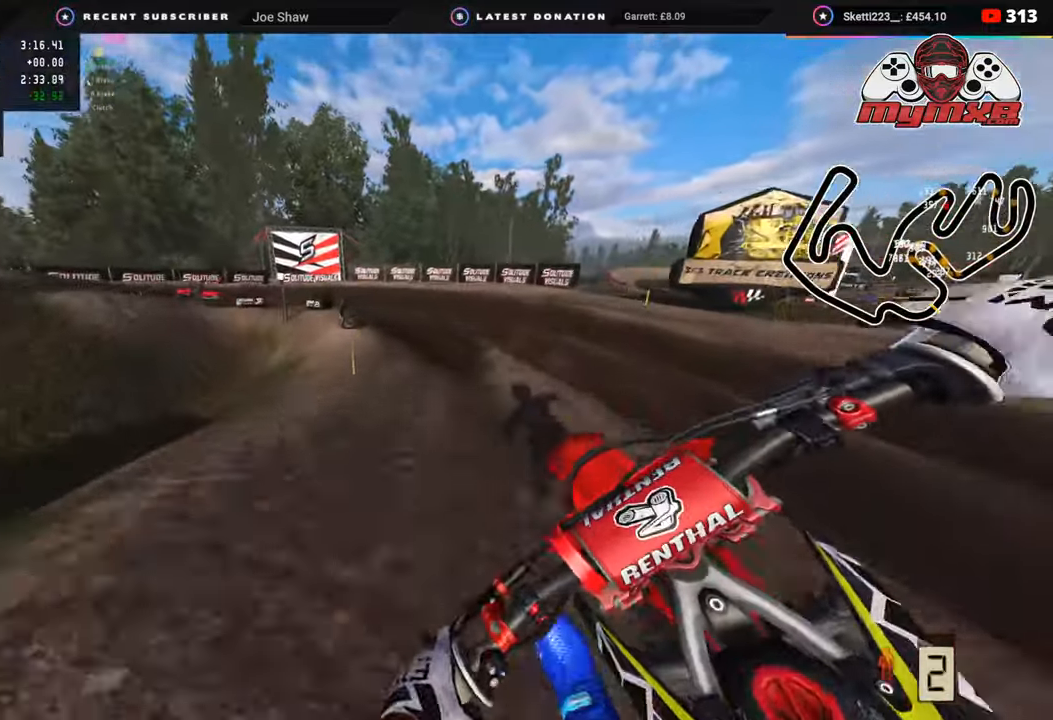
{"buttons": ["R2"], "left_stick": "down-left", "right_stick": "left", "events": [[67, "right_stick", "up"], [167, "R2", "up"], [167, "right_stick", "center"], [233, "right_stick", "left"], [400, "left_stick", "center"], [467, "R2", "down"], [500, "left_stick", "down-left"]]}
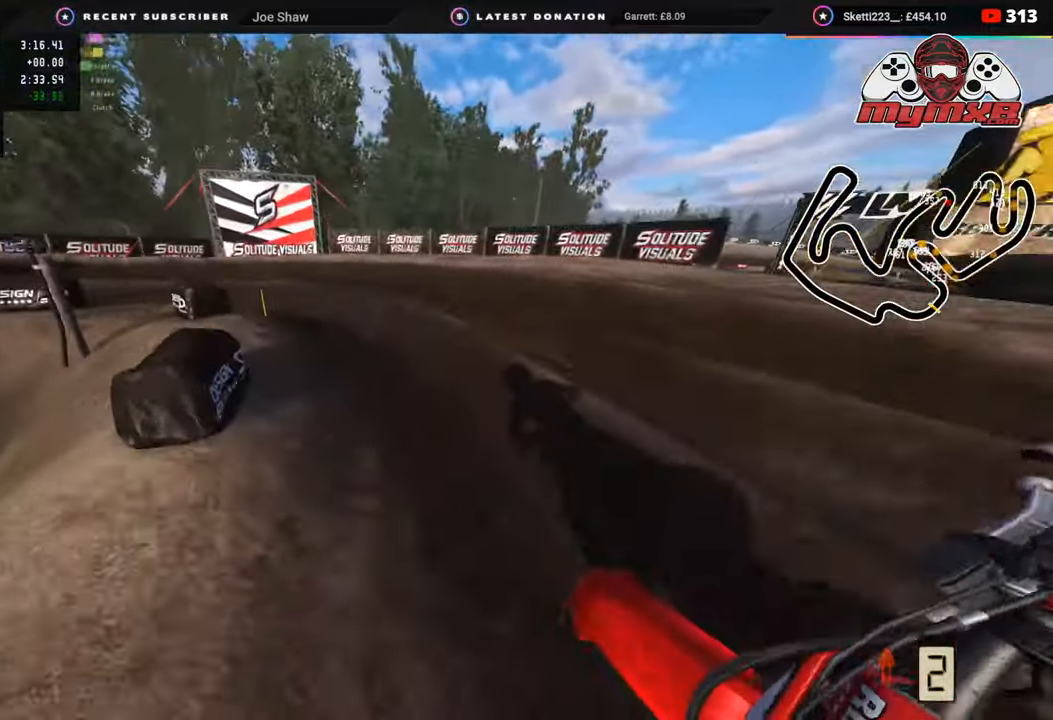
{"buttons": ["R3"], "left_stick": "down-left", "right_stick": "down", "events": [[50, "R3", "down"], [133, "R2", "up"], [150, "right_stick", "down-left"], [250, "right_stick", "down"]]}
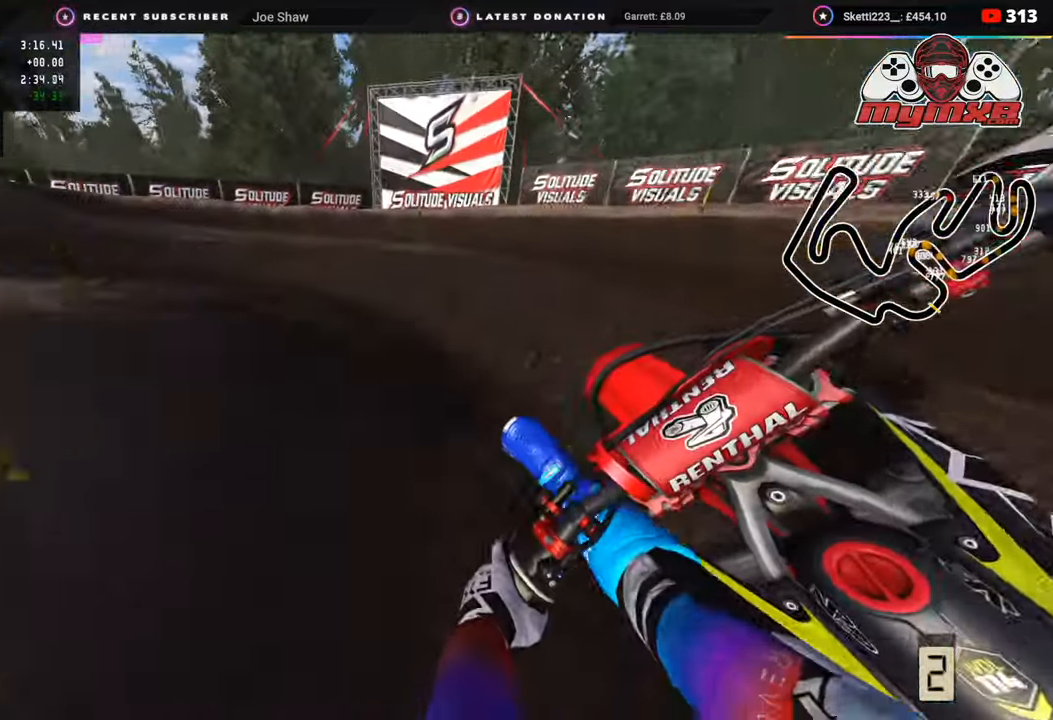
{"buttons": ["R2", "R3"], "left_stick": "down-left", "right_stick": "center", "events": [[100, "L2", "down"], [133, "right_stick", "center"], [167, "L2", "up"], [250, "R2", "down"]]}
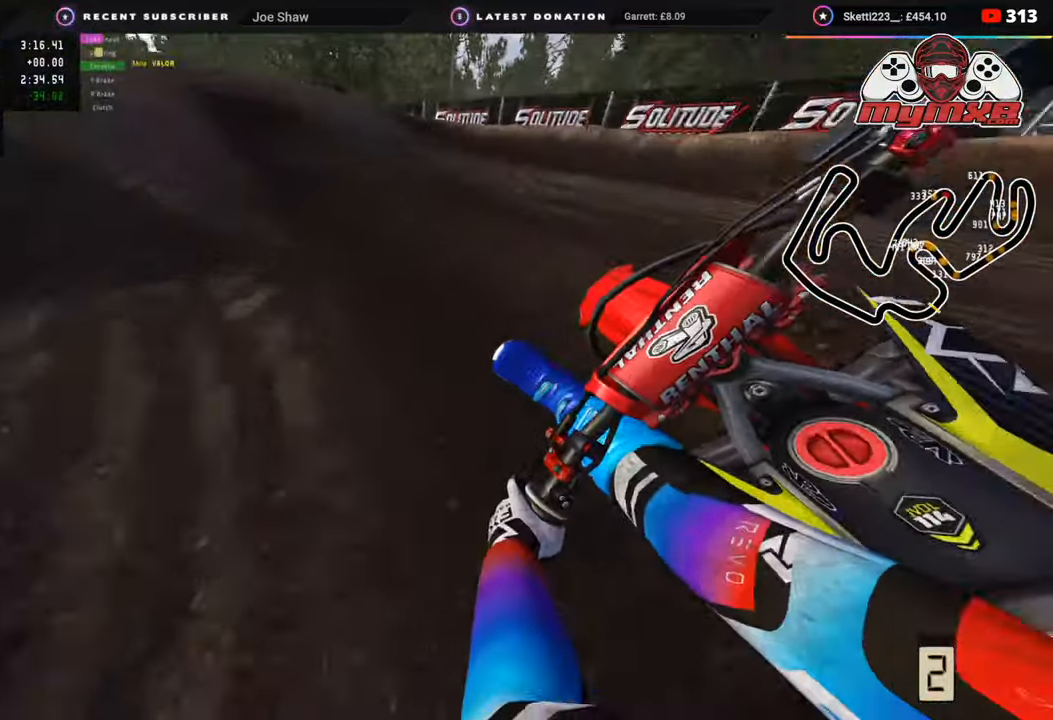
{"buttons": ["L2"], "left_stick": "down-left", "right_stick": "center", "events": [[217, "R3", "up"], [400, "R2", "up"], [500, "L2", "down"]]}
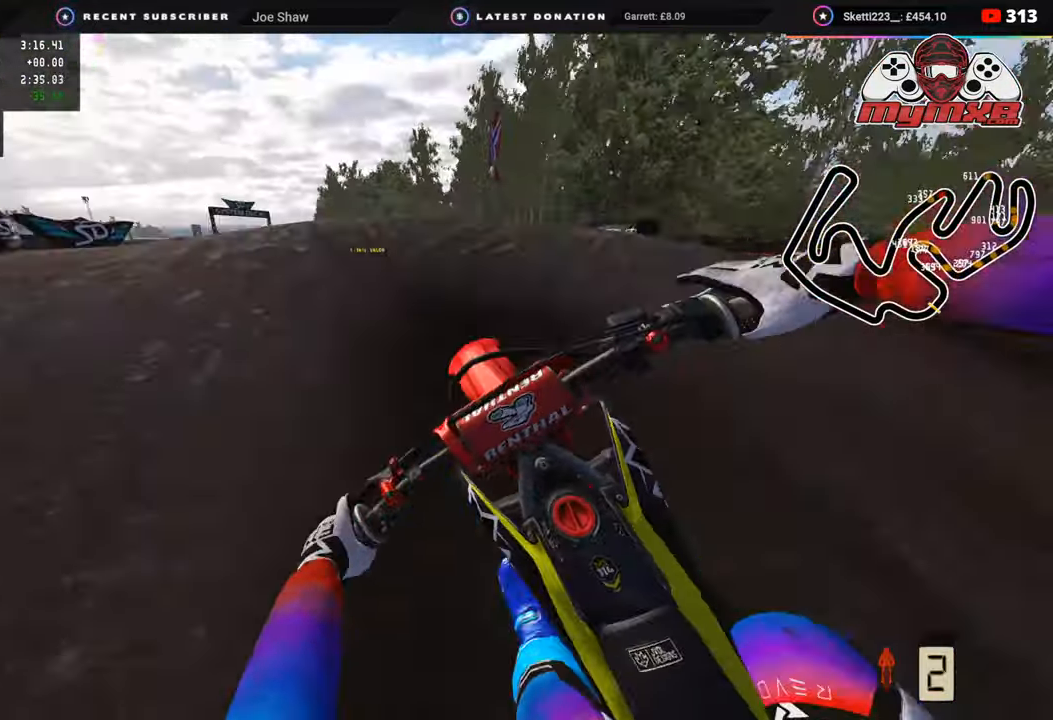
{"buttons": ["R3"], "left_stick": "right", "right_stick": "center", "events": [[50, "right_stick", "up"], [117, "R3", "down"], [217, "L2", "up"], [283, "right_stick", "center"], [383, "left_stick", "down-right"], [483, "left_stick", "right"]]}
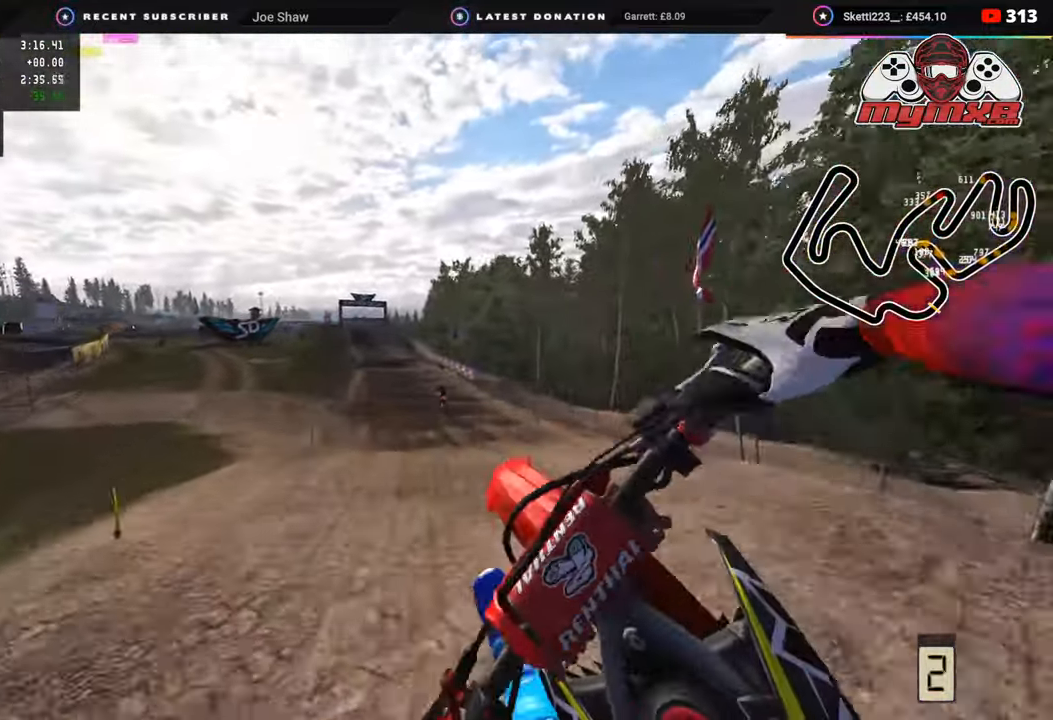
{"buttons": ["R2"], "left_stick": "right", "right_stick": "center", "events": [[50, "right_stick", "down-right"], [67, "R3", "up"], [233, "TRIANGLE", "down"], [233, "right_stick", "right"], [317, "TRIANGLE", "up"], [433, "R2", "down"], [450, "right_stick", "center"]]}
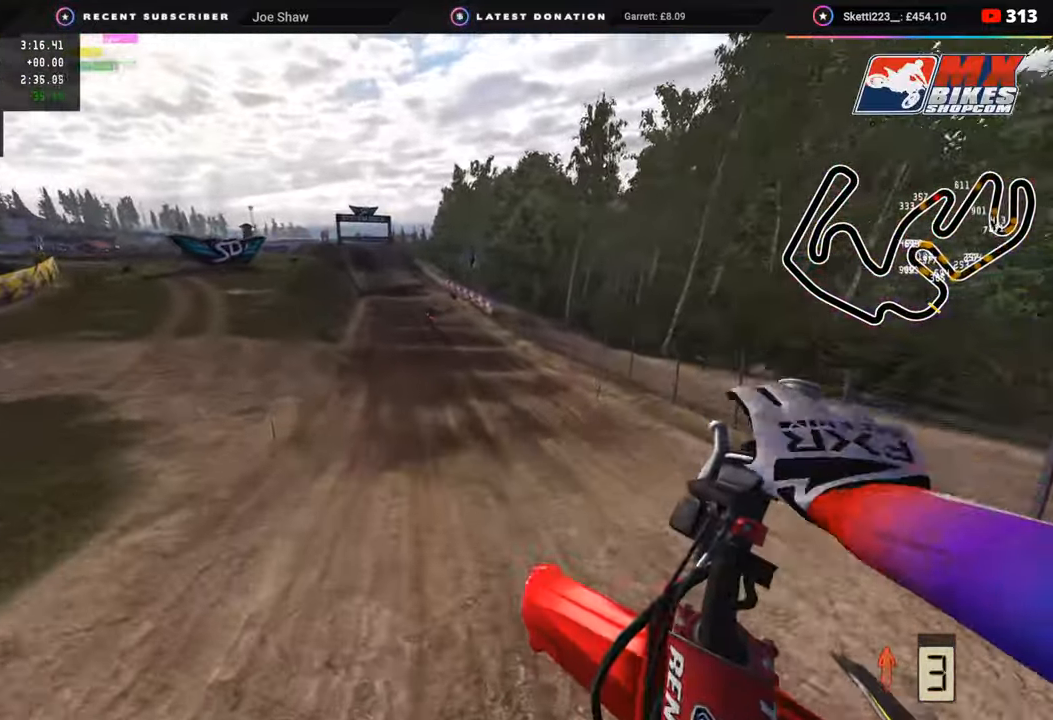
{"buttons": ["R2"], "left_stick": "up-right", "right_stick": "up-left", "events": [[67, "right_stick", "up"], [117, "right_stick", "up-left"], [417, "left_stick", "up-right"]]}
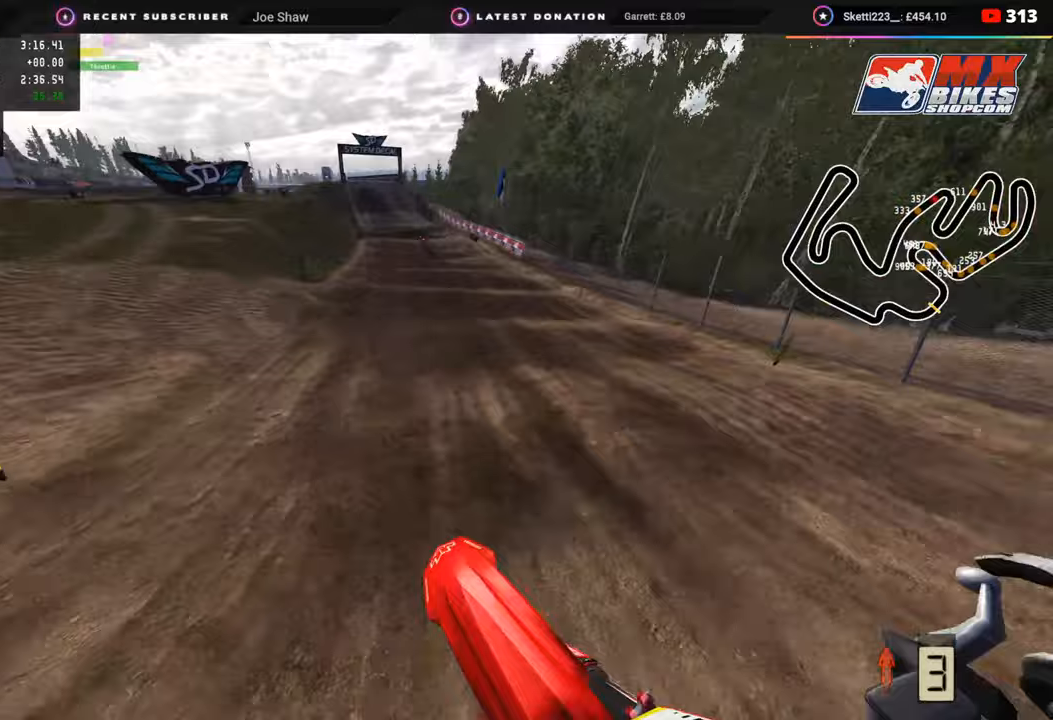
{"buttons": ["R2", "R3"], "left_stick": "up", "right_stick": "up-left", "events": [[50, "left_stick", "center"], [67, "R3", "down"], [217, "left_stick", "up"]]}
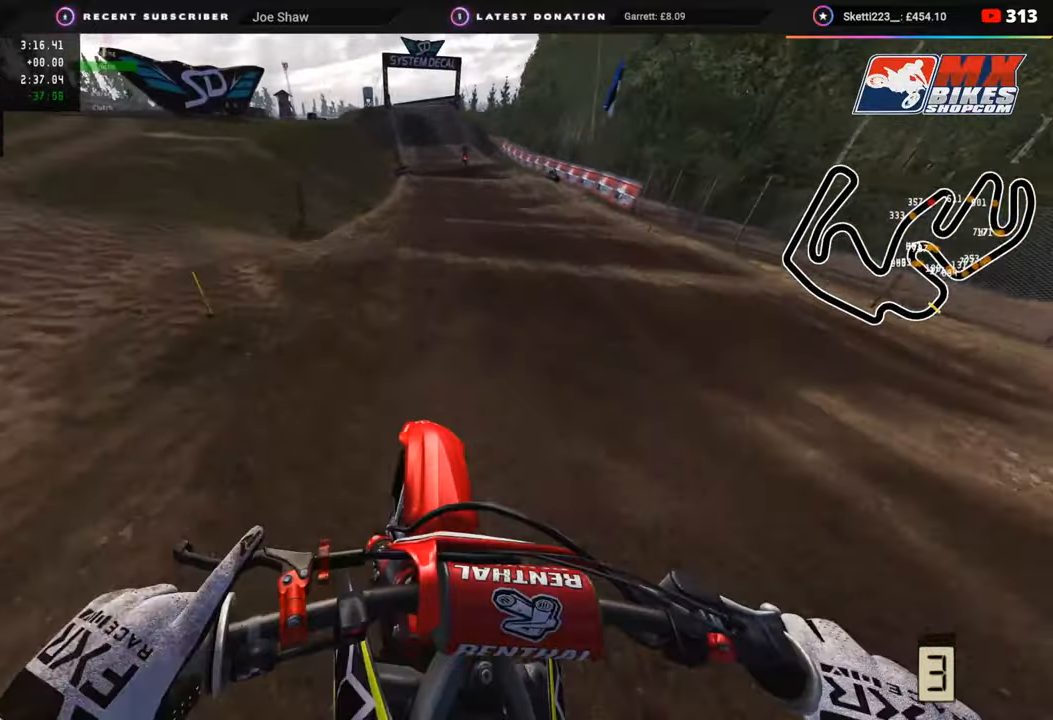
{"buttons": ["R2"], "left_stick": "center", "right_stick": "left", "events": [[267, "left_stick", "center"], [283, "right_stick", "left"], [500, "R3", "up"]]}
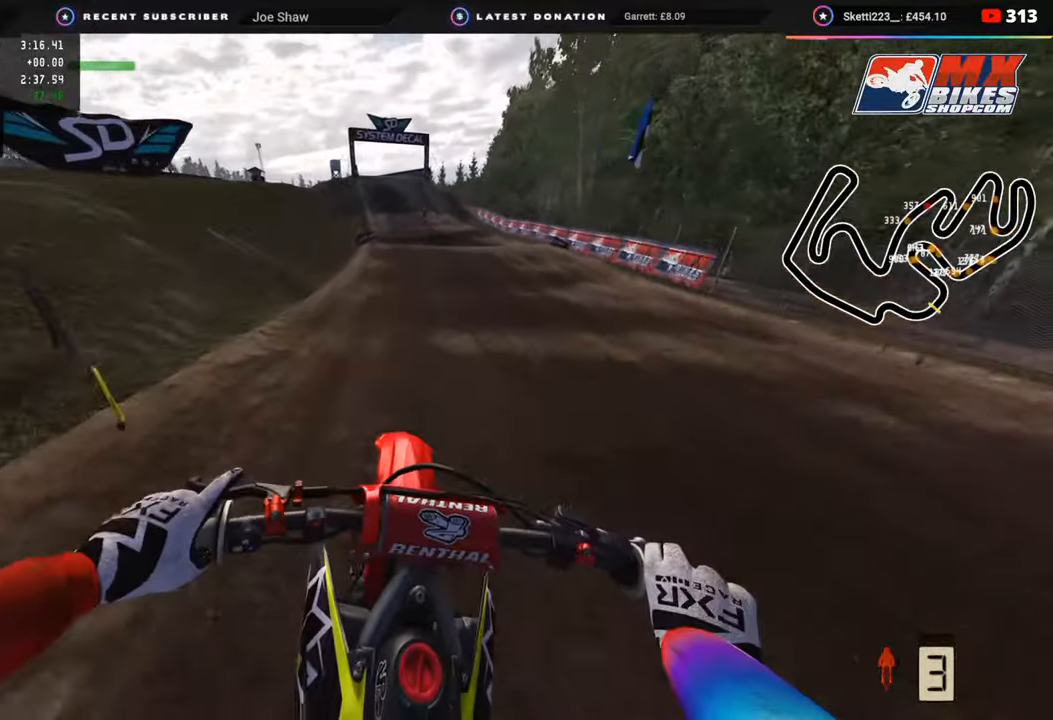
{"buttons": ["R2", "R3"], "left_stick": "down", "right_stick": "center", "events": [[183, "right_stick", "center"], [367, "right_stick", "left"], [417, "right_stick", "center"], [500, "R3", "down"], [500, "left_stick", "down"]]}
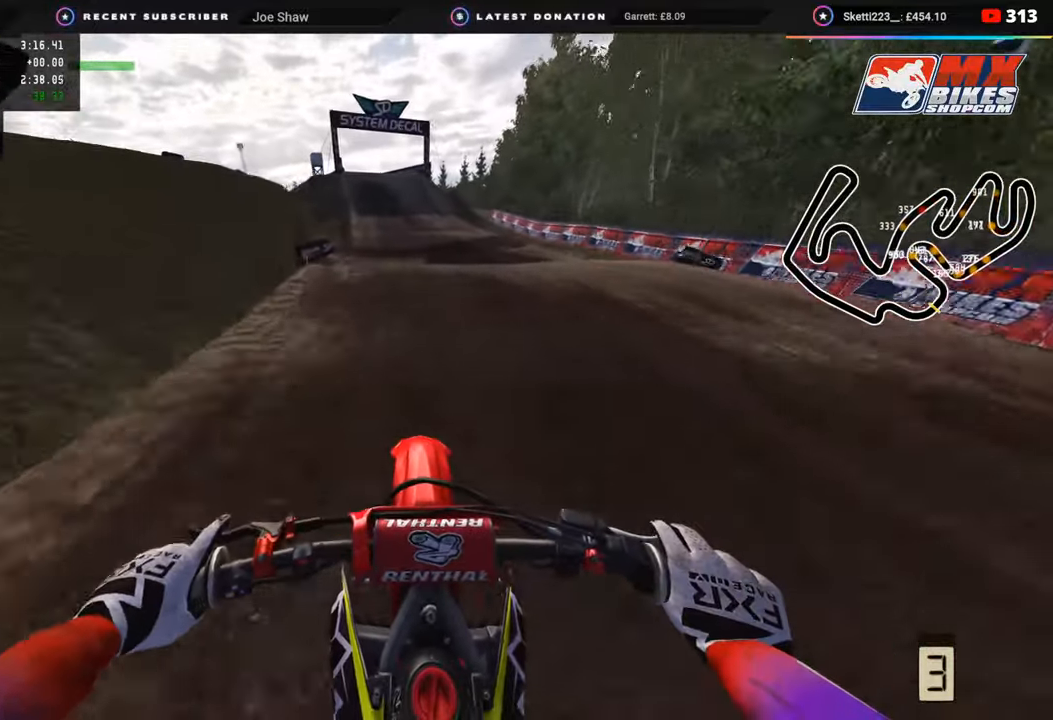
{"buttons": ["R2"], "left_stick": "down-left", "right_stick": "up", "events": [[133, "right_stick", "left"], [300, "right_stick", "center"], [317, "R3", "up"], [400, "right_stick", "up"], [417, "left_stick", "down-left"]]}
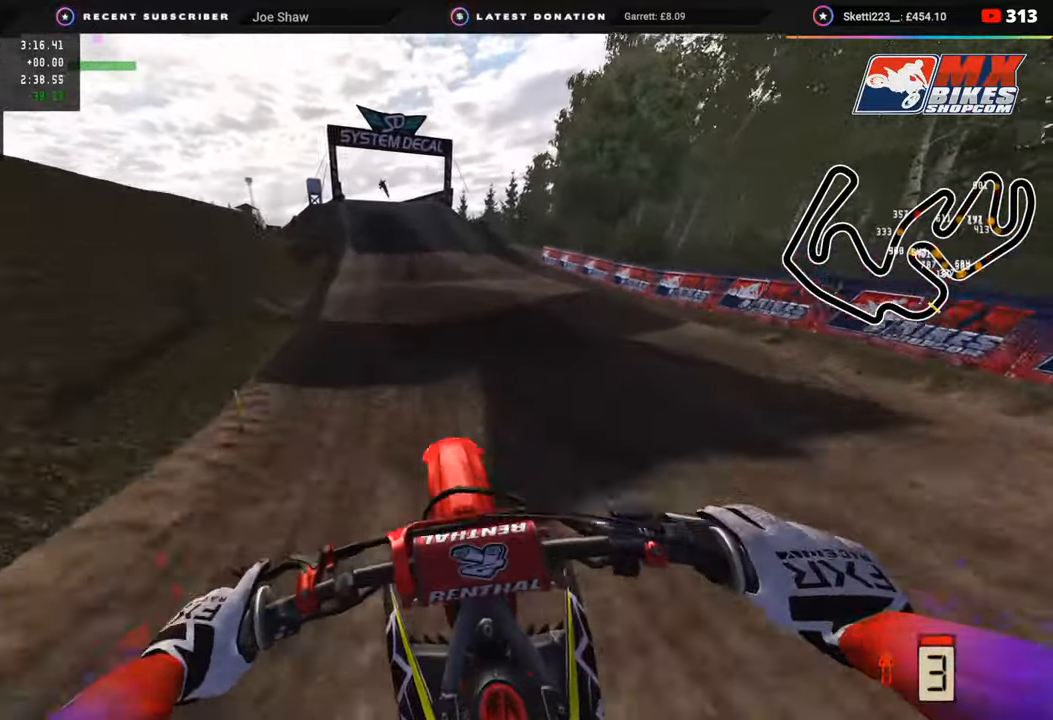
{"buttons": ["R2", "R3"], "left_stick": "down-left", "right_stick": "center", "events": [[317, "R3", "down"], [317, "right_stick", "center"]]}
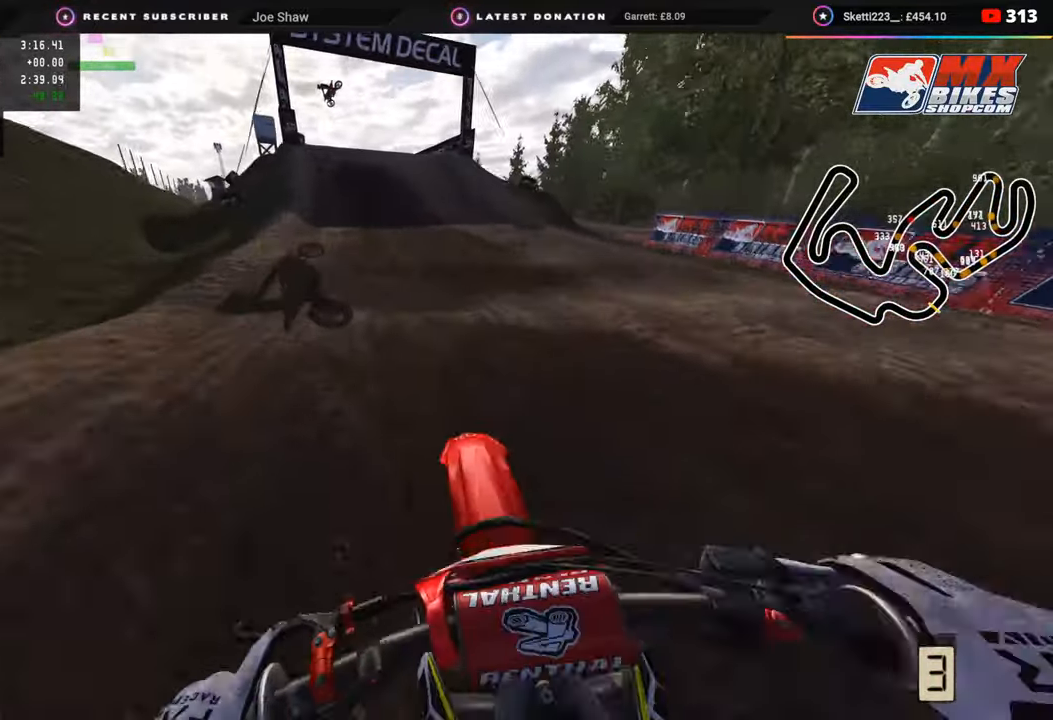
{"buttons": ["R2"], "left_stick": "down-left", "right_stick": "center", "events": [[183, "R3", "up"]]}
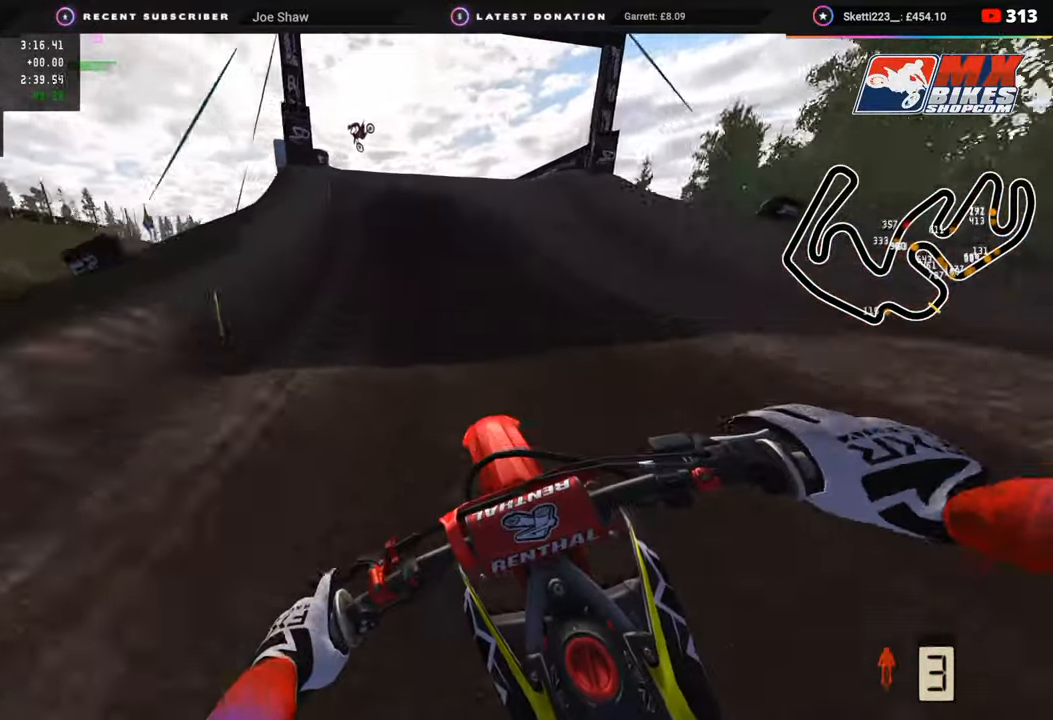
{"buttons": ["R3"], "left_stick": "down-left", "right_stick": "center", "events": [[117, "left_stick", "center"], [367, "left_stick", "down-left"], [400, "R3", "down"], [417, "R2", "up"]]}
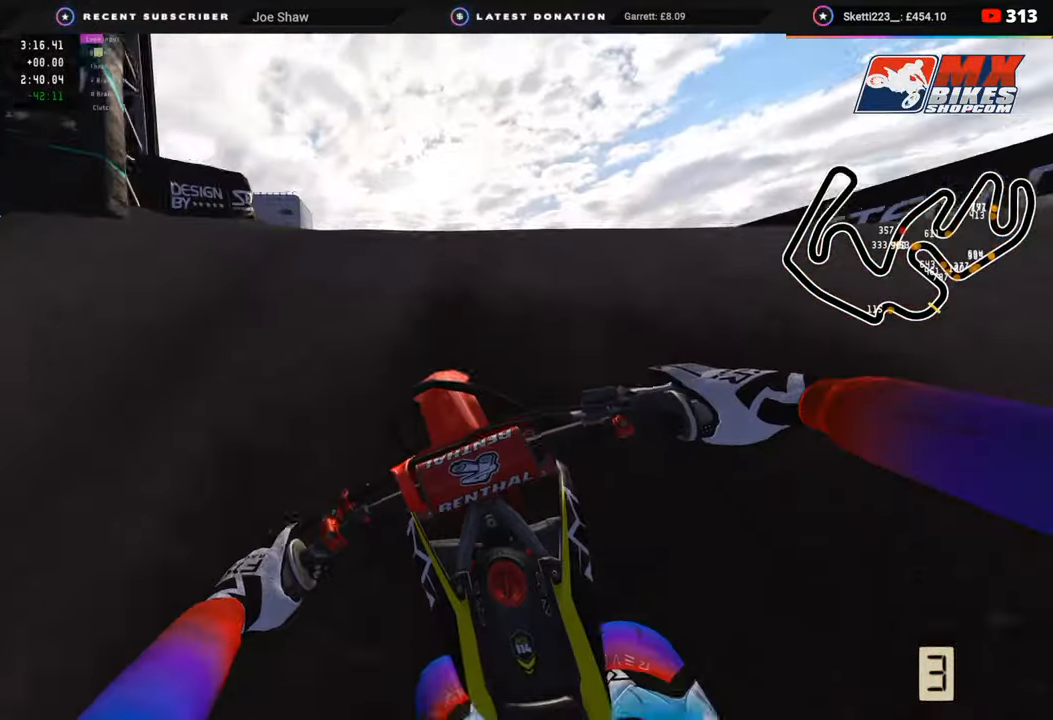
{"buttons": [], "left_stick": "right", "right_stick": "center", "events": [[167, "left_stick", "center"], [183, "right_stick", "down-right"], [217, "R3", "up"], [317, "left_stick", "right"], [433, "right_stick", "center"]]}
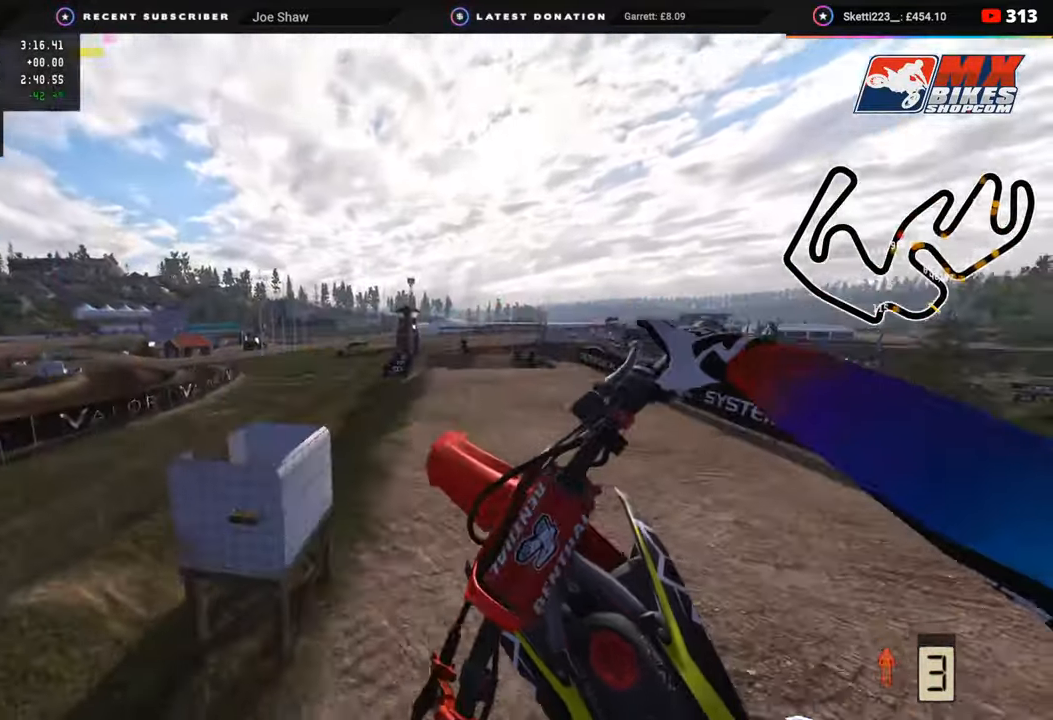
{"buttons": ["R2"], "left_stick": "left", "right_stick": "up-left", "events": [[17, "left_stick", "center"], [67, "R2", "down"], [83, "right_stick", "up-left"], [150, "R2", "up"], [183, "left_stick", "left"], [467, "R2", "down"]]}
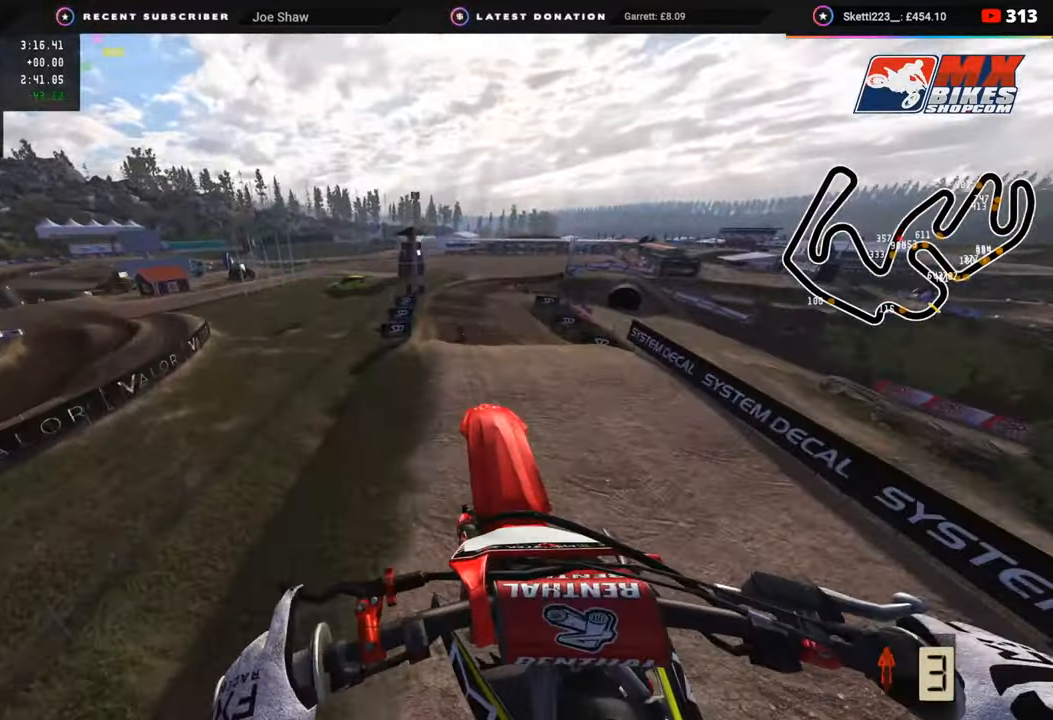
{"buttons": ["R2"], "left_stick": "left", "right_stick": "center", "events": [[67, "right_stick", "center"]]}
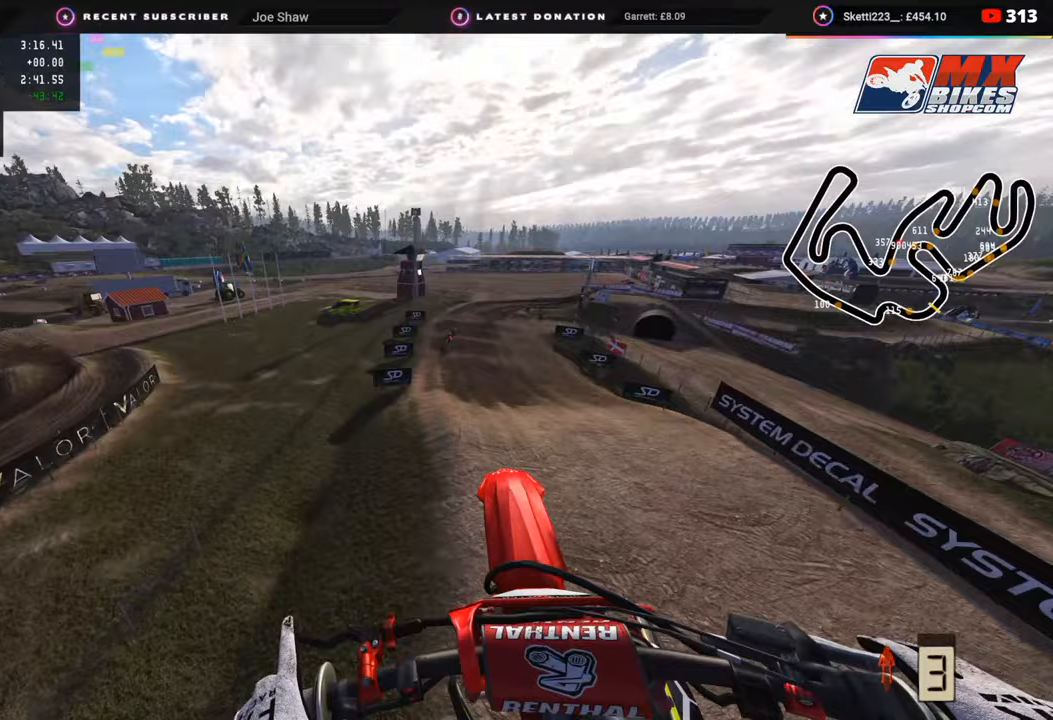
{"buttons": ["R2"], "left_stick": "down-left", "right_stick": "up-right", "events": [[117, "left_stick", "down-left"], [133, "SQUARE", "down"], [200, "right_stick", "right"], [217, "SQUARE", "up"], [417, "right_stick", "up-right"]]}
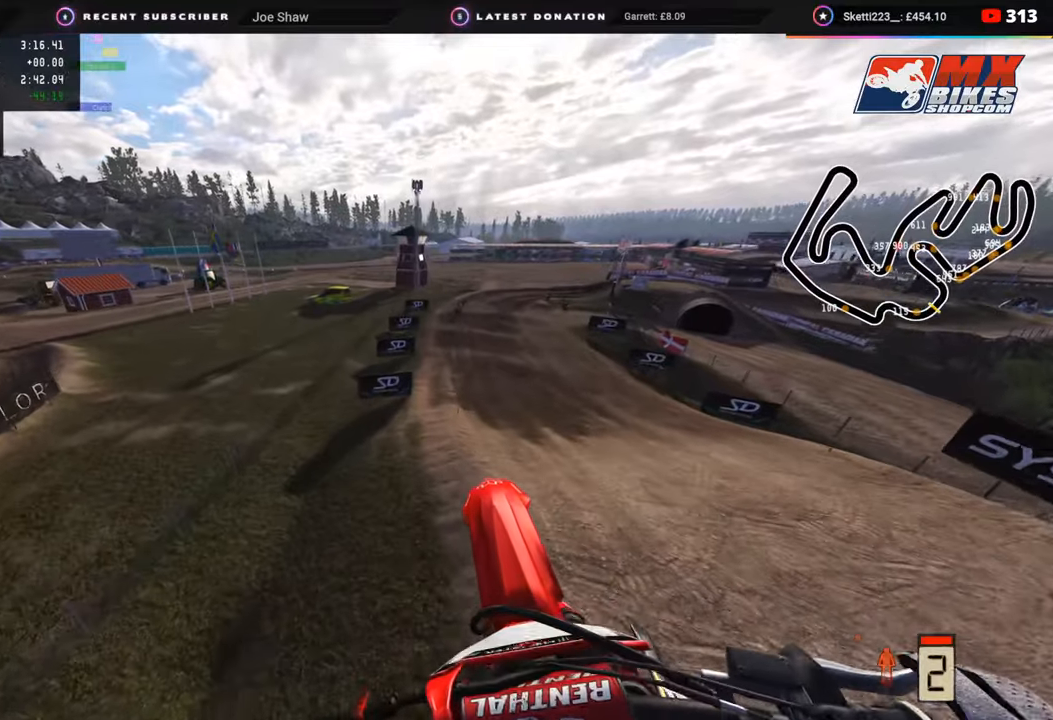
{"buttons": ["R2", "R3"], "left_stick": "up-right", "right_stick": "up-left", "events": [[33, "left_stick", "center"], [100, "right_stick", "up"], [150, "left_stick", "up-right"], [483, "R3", "down"], [483, "right_stick", "up-left"]]}
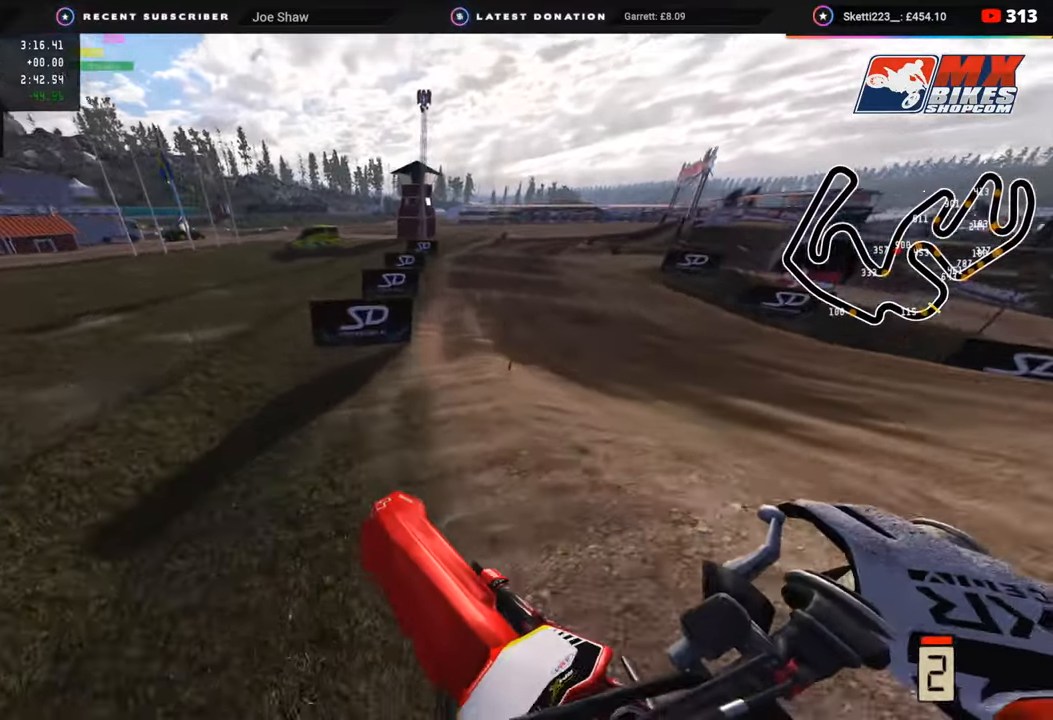
{"buttons": ["R2", "R3"], "left_stick": "up-right", "right_stick": "up-left", "events": [[217, "R2", "up"], [300, "R2", "down"]]}
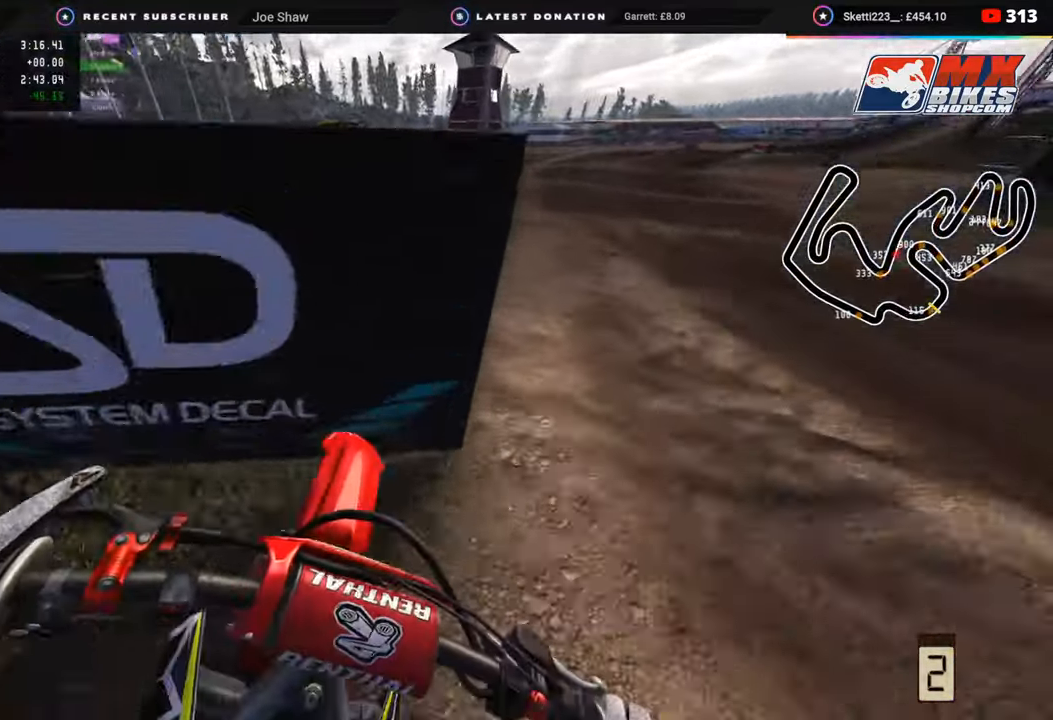
{"buttons": ["R2", "R3"], "left_stick": "up-right", "right_stick": "up-left", "events": []}
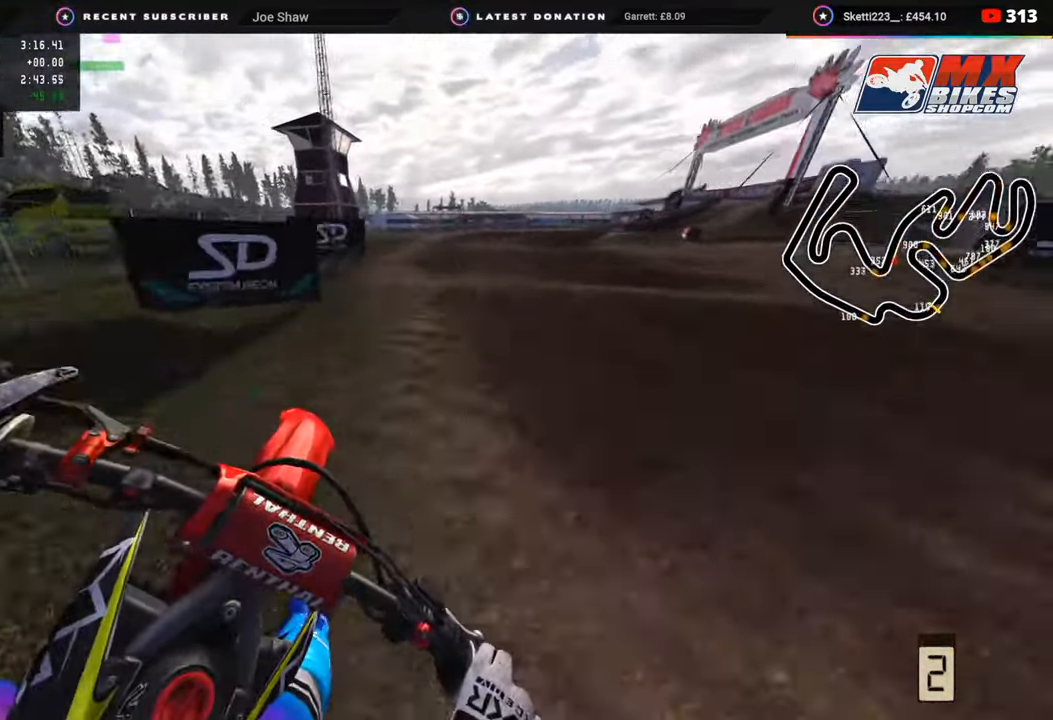
{"buttons": ["R2"], "left_stick": "up-right", "right_stick": "down", "events": [[167, "R3", "up"], [167, "right_stick", "center"], [283, "right_stick", "down"], [300, "R2", "up"], [450, "R2", "down"]]}
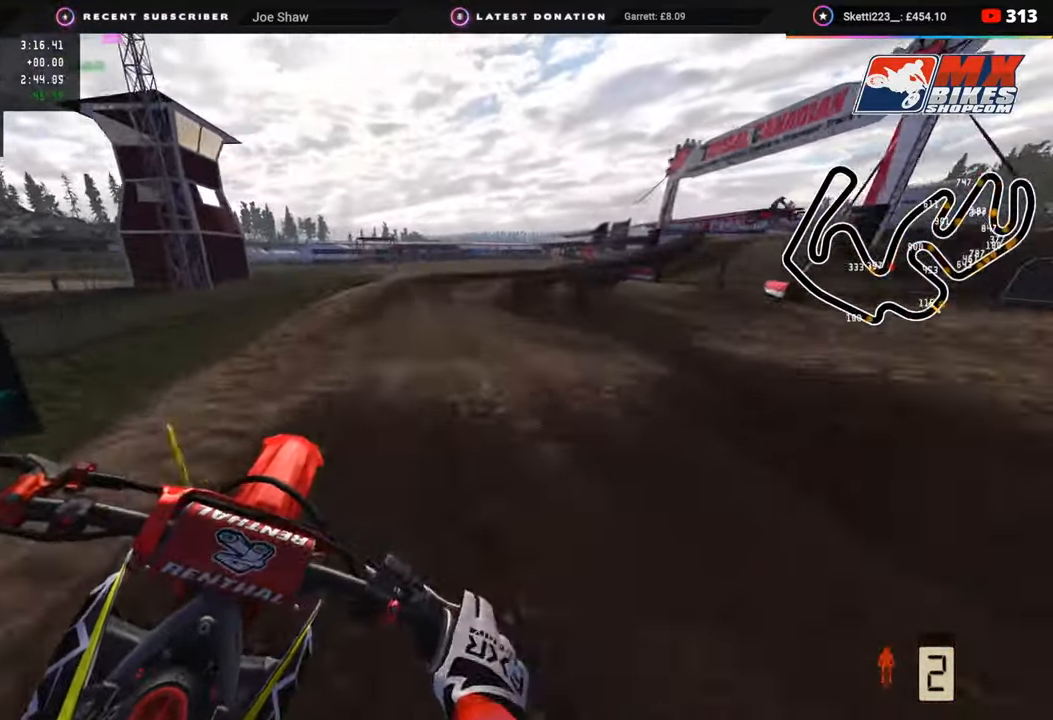
{"buttons": [], "left_stick": "up-right", "right_stick": "down", "events": [[50, "right_stick", "down-right"], [267, "R2", "up"], [283, "right_stick", "down"]]}
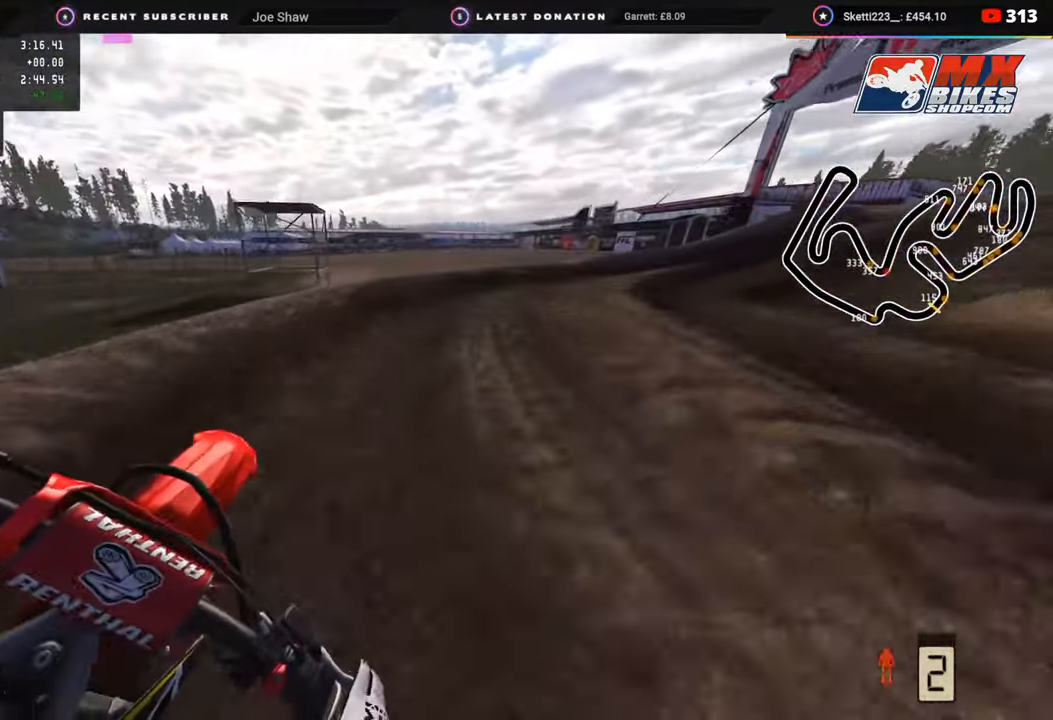
{"buttons": ["R2"], "left_stick": "up-right", "right_stick": "up-left", "events": [[133, "R2", "down"], [150, "right_stick", "center"], [250, "R2", "up"], [283, "right_stick", "left"], [383, "R2", "down"], [383, "right_stick", "up-left"]]}